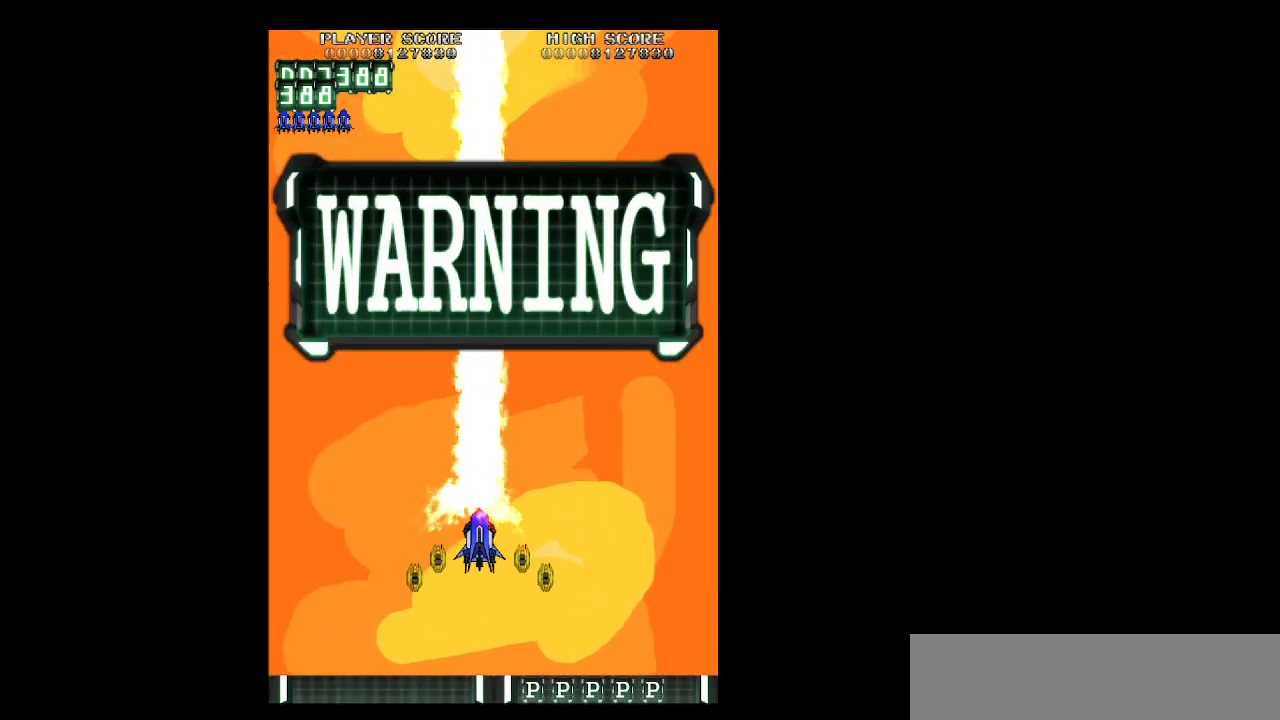
Gameplay with keyboard; each line is a JSON object with the keys held at the frame after it. "events" lists presses ("down") and releases ("up") of "b", "c", "down", "left", "right", "shift", "space", "up", "v", "x" and "z" between this image and that frame as [ms after this image, input, new state], when the widget could be followed in between. No other keys are recorded. Mouse input is not recorded.
{"keys": ["left", "z"], "events": [[100, "left", "down"], [150, "right", "up"]]}
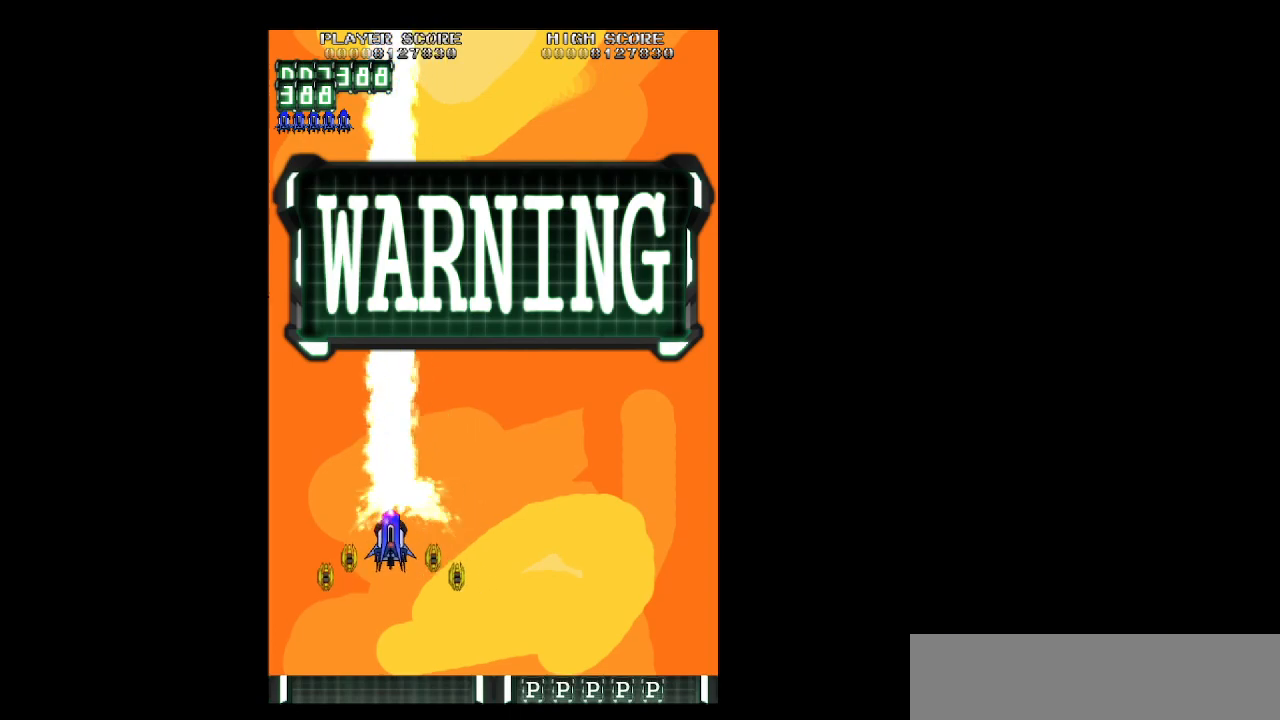
{"keys": ["left", "z"], "events": [[17, "right", "down"], [67, "left", "up"], [483, "left", "down"], [483, "right", "up"]]}
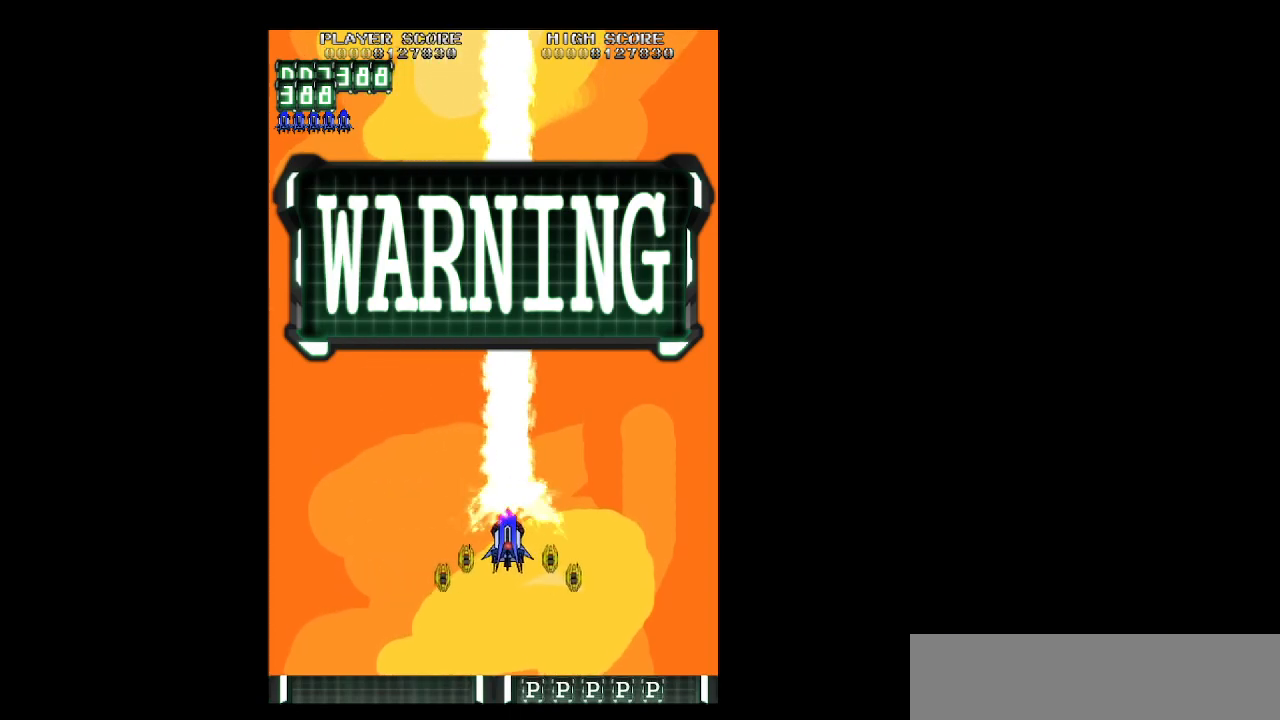
{"keys": ["right", "z"], "events": [[417, "left", "up"], [417, "right", "down"]]}
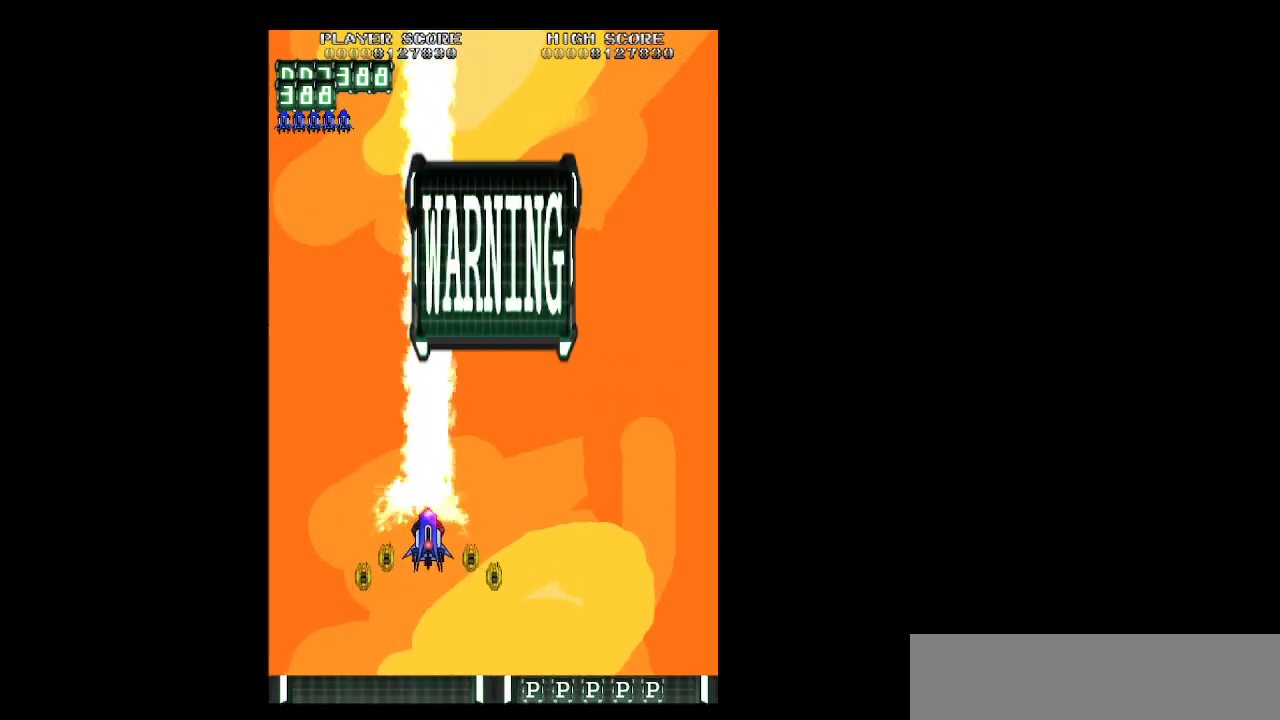
{"keys": ["left", "z"], "events": [[383, "left", "down"], [417, "right", "up"]]}
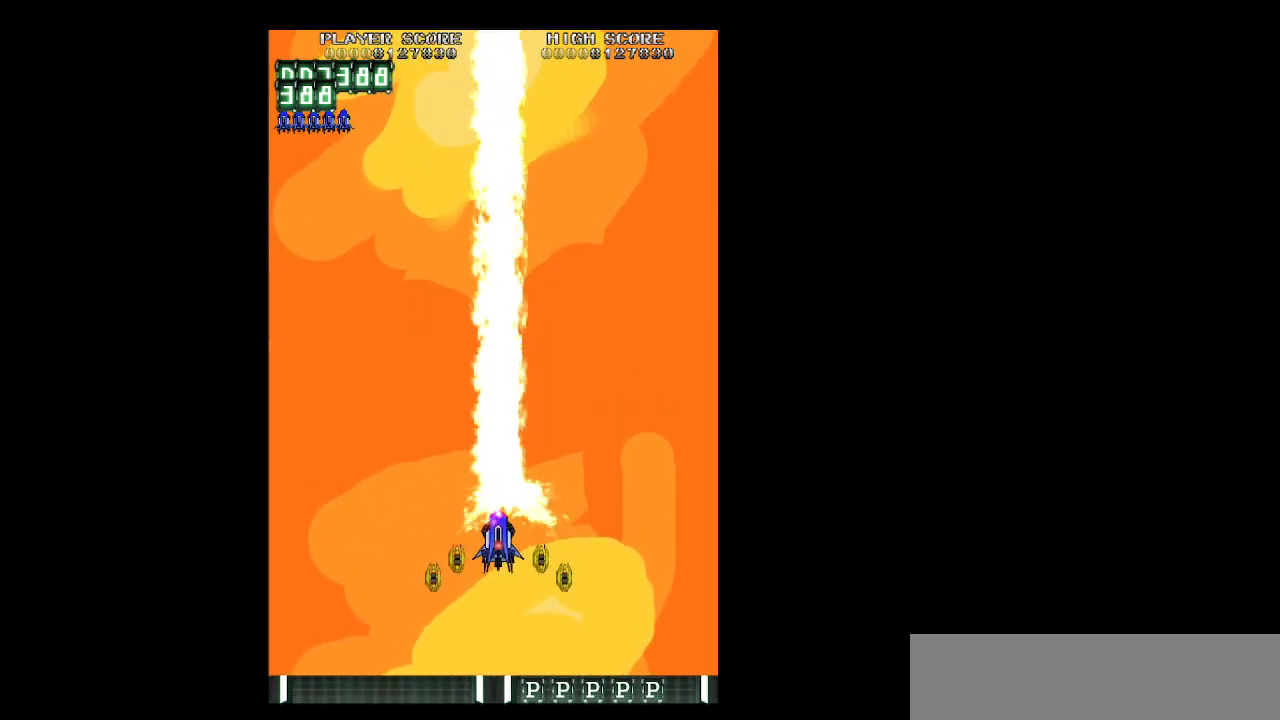
{"keys": ["right", "z"], "events": [[250, "right", "down"], [300, "left", "up"]]}
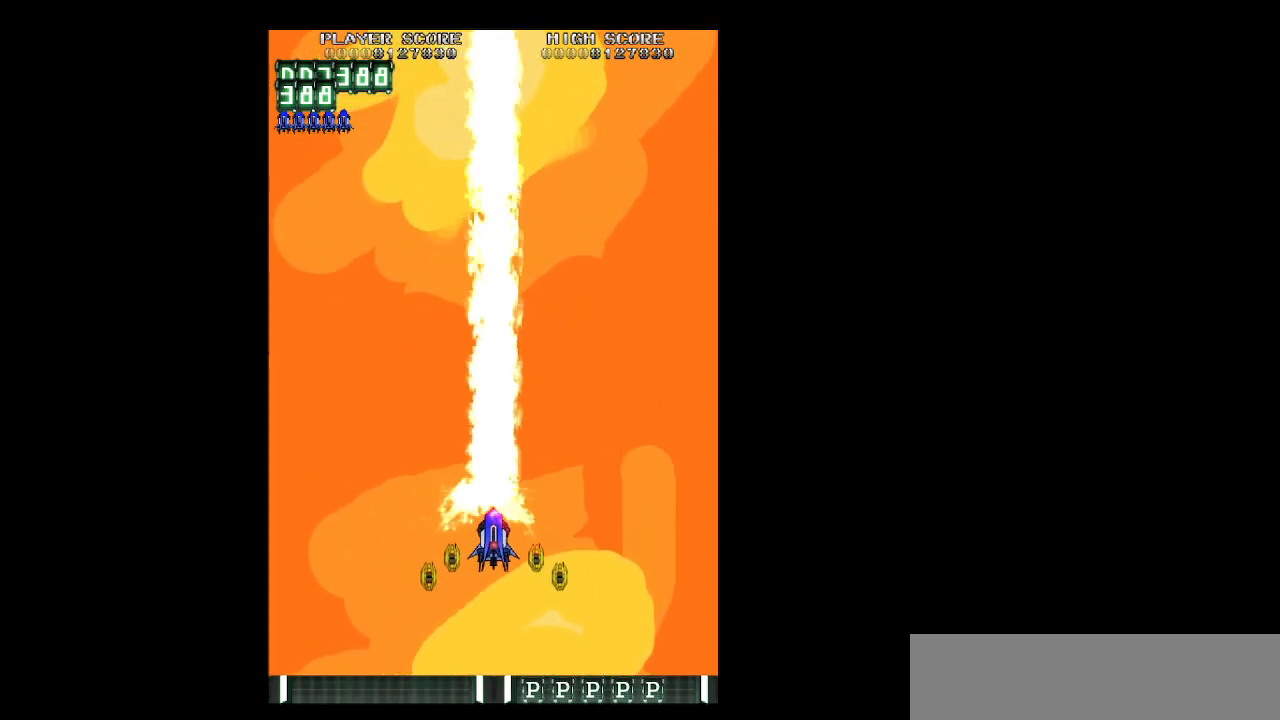
{"keys": ["left", "z"], "events": [[133, "left", "down"], [183, "right", "up"]]}
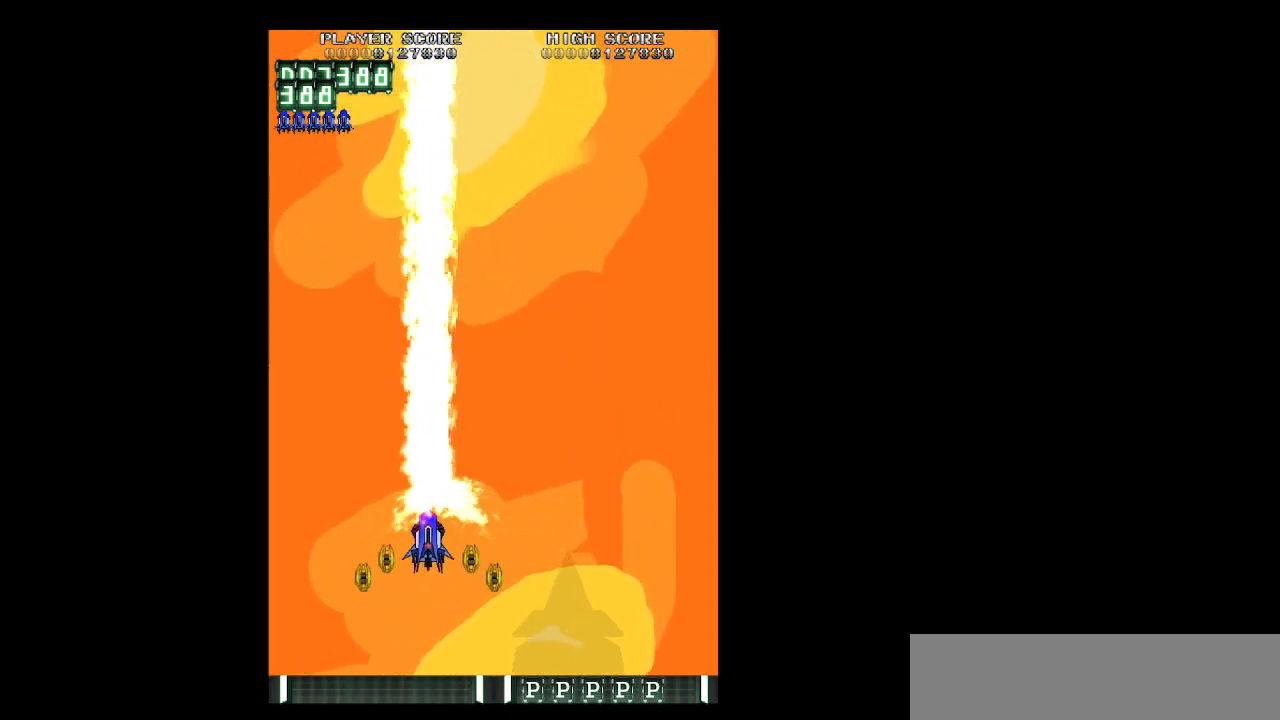
{"keys": ["right", "z"], "events": [[50, "left", "up"], [50, "right", "down"]]}
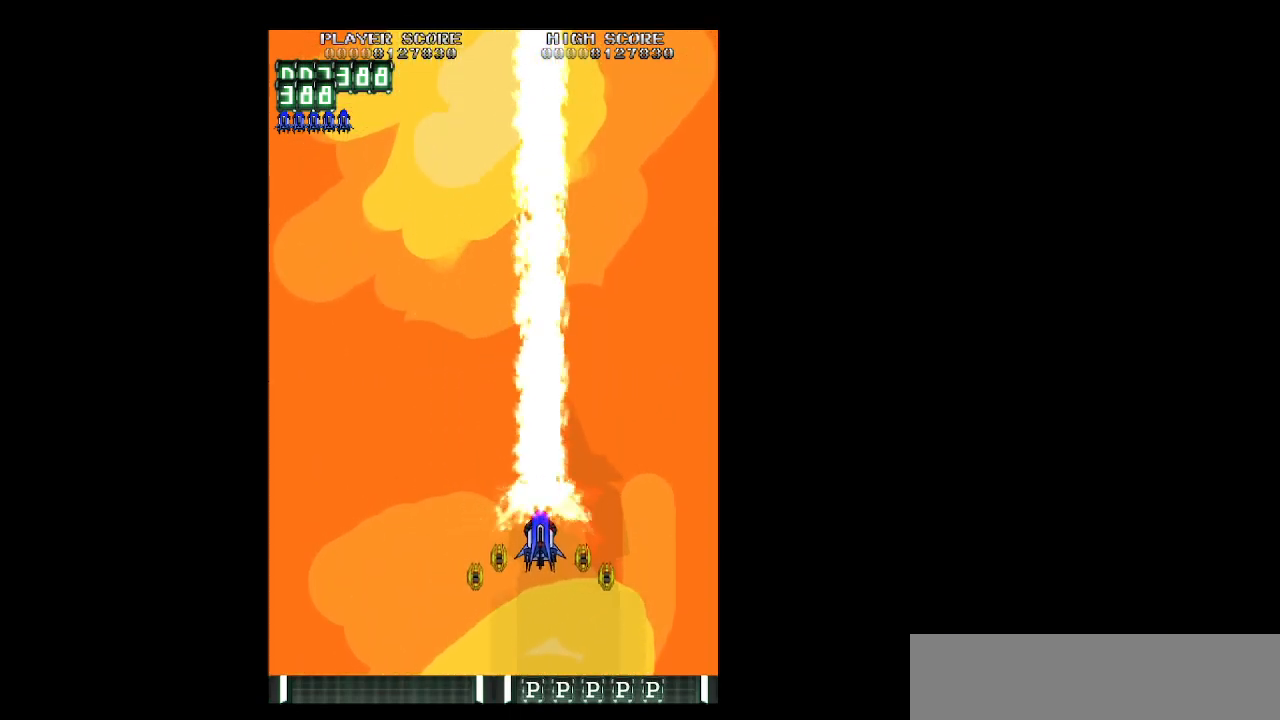
{"keys": ["right", "z"], "events": [[17, "left", "down"], [17, "right", "up"], [433, "right", "down"], [483, "left", "up"]]}
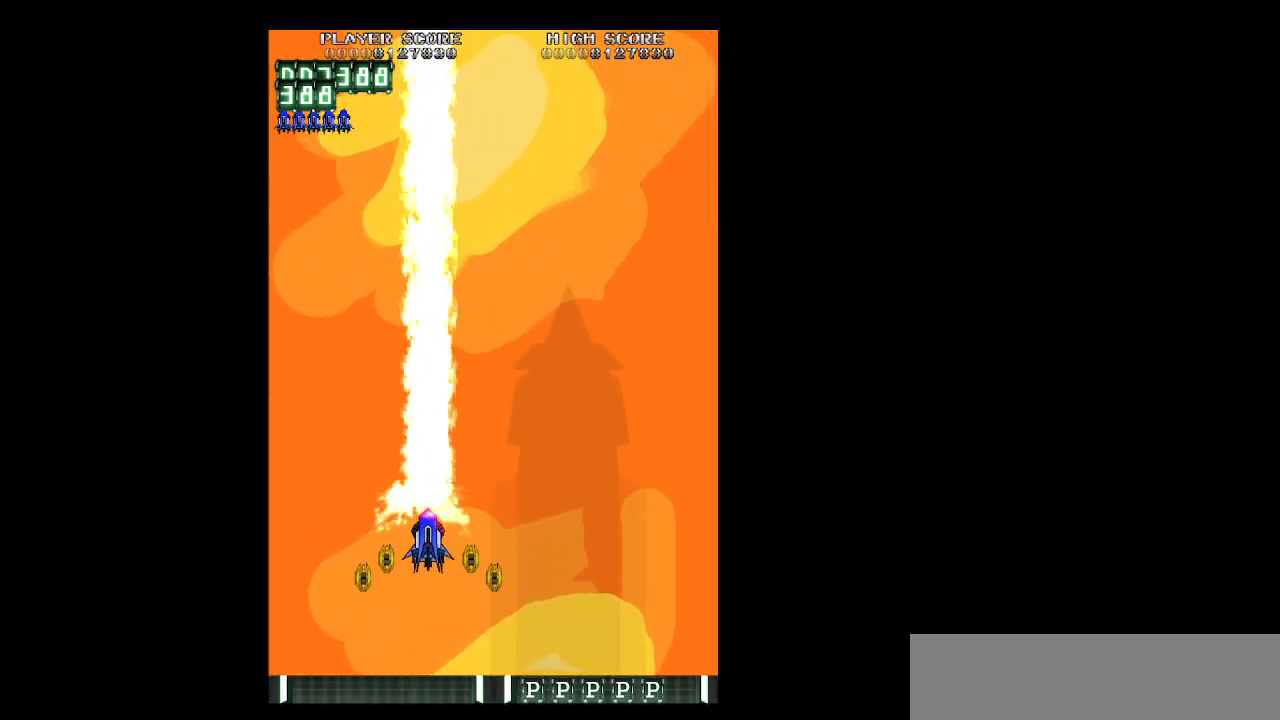
{"keys": ["left", "z"], "events": [[367, "left", "down"], [367, "right", "up"]]}
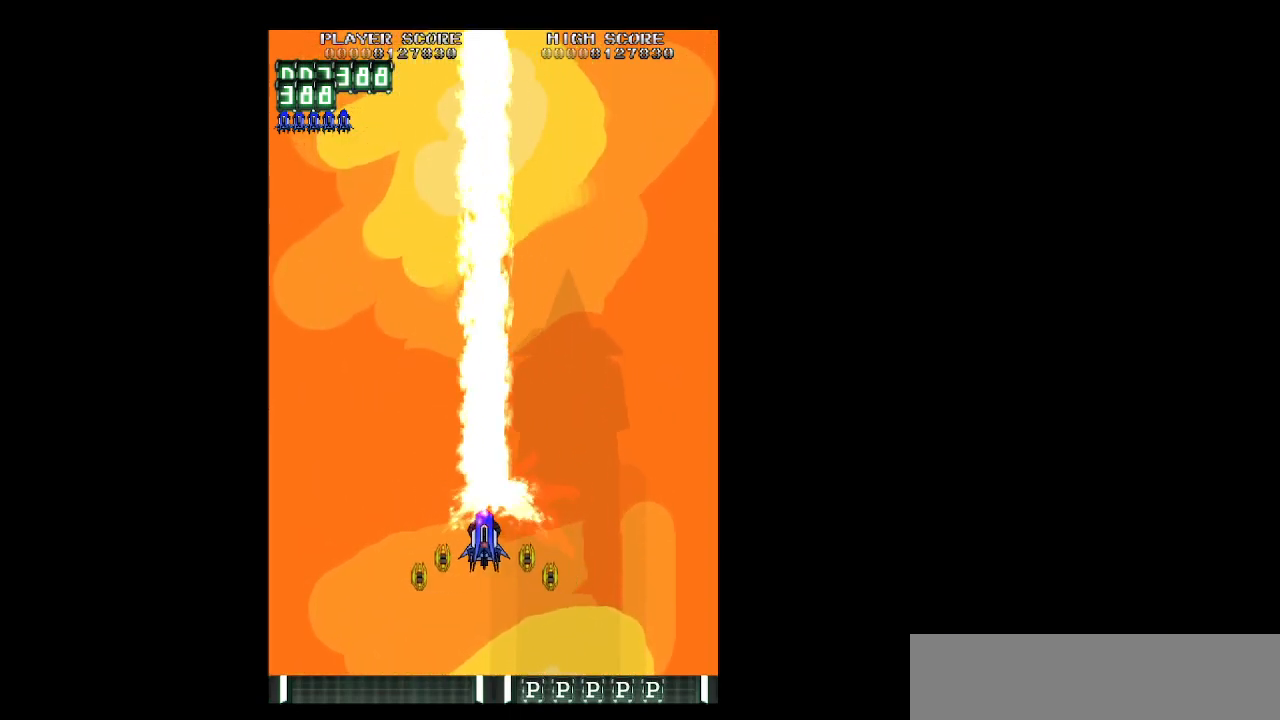
{"keys": ["right", "z"], "events": [[150, "right", "down"], [183, "left", "up"]]}
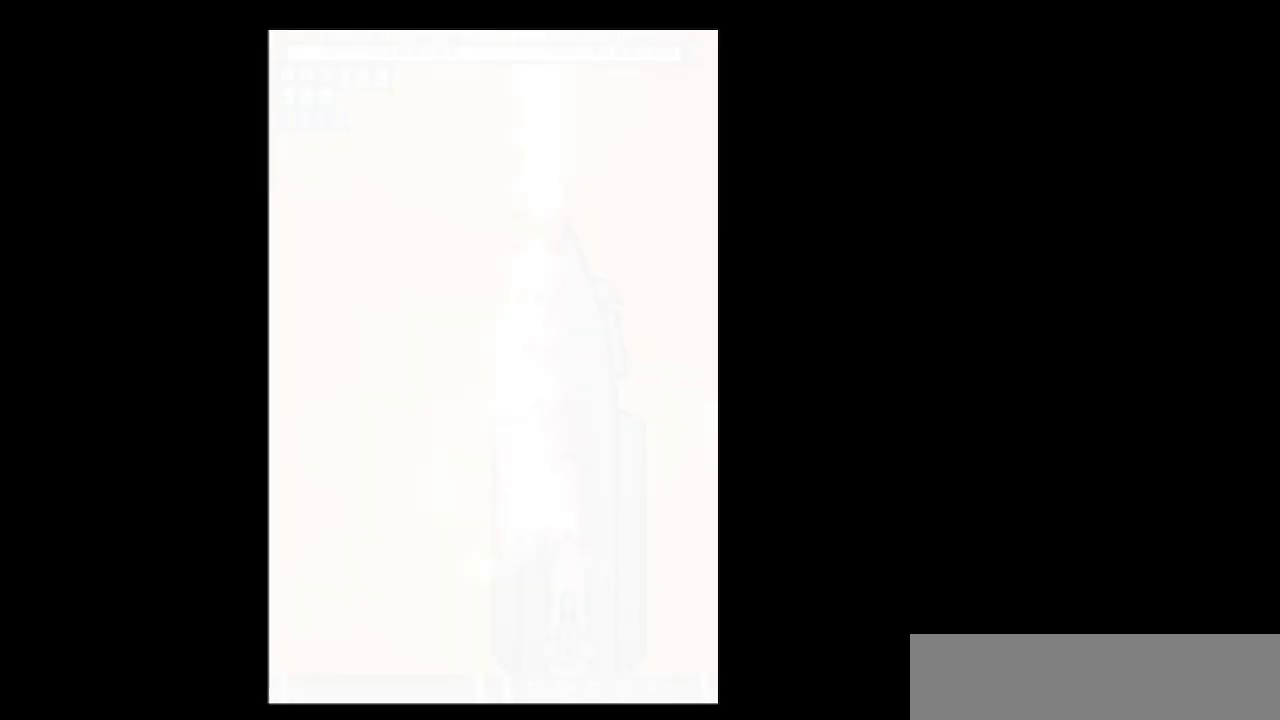
{"keys": ["z"], "events": [[17, "left", "down"], [17, "right", "up"], [167, "left", "up"]]}
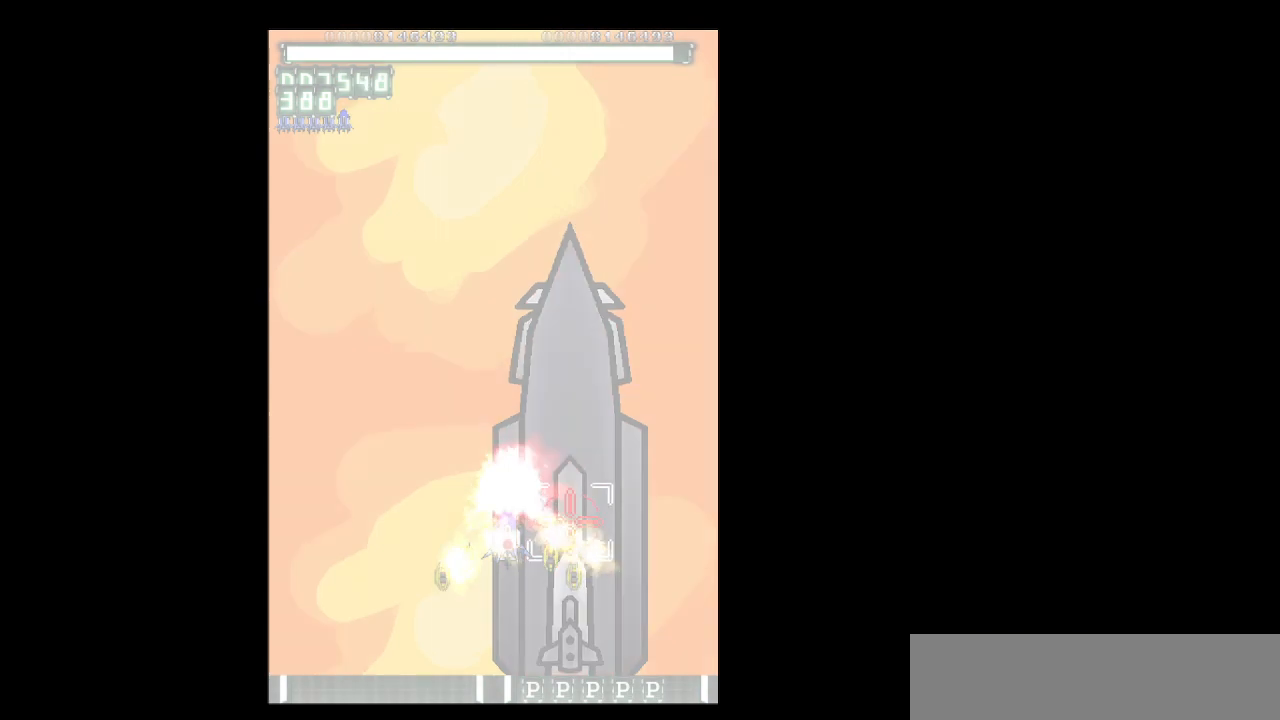
{"keys": ["down", "left", "z"], "events": [[267, "up", "down"], [367, "up", "up"], [450, "down", "down"], [450, "left", "down"]]}
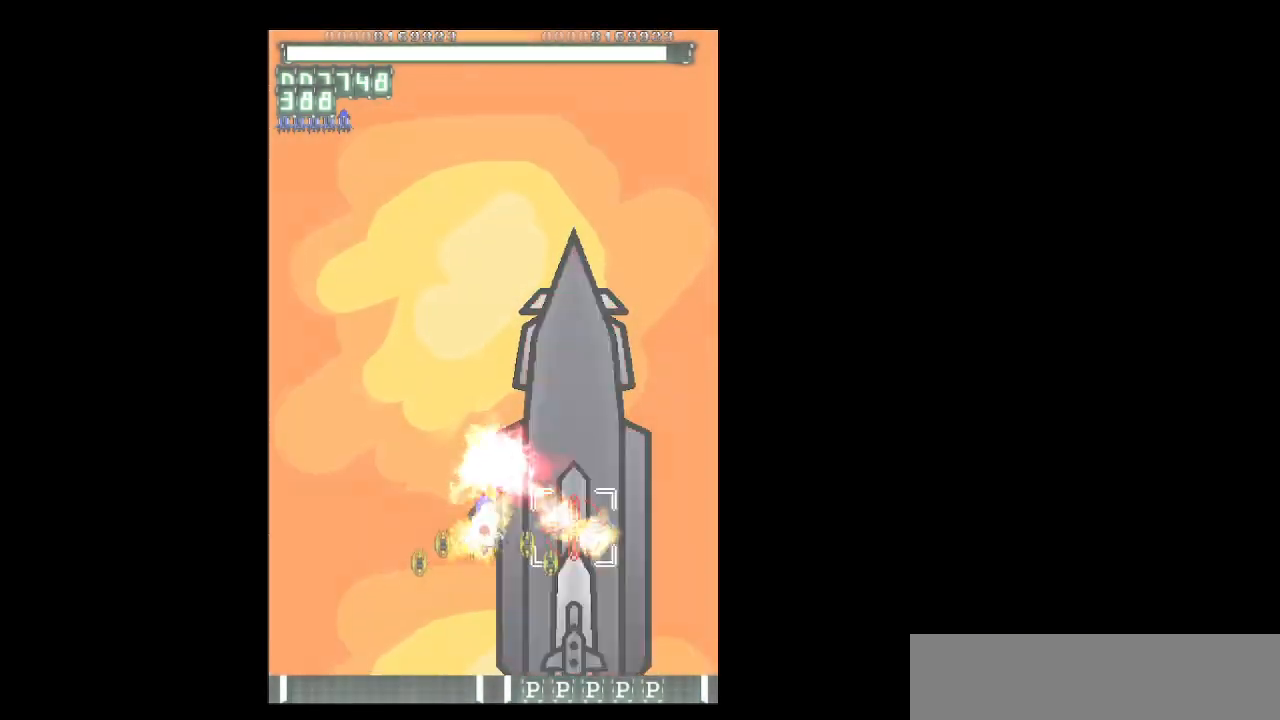
{"keys": ["left", "z"], "events": [[50, "left", "up"], [150, "left", "down"], [283, "down", "up"]]}
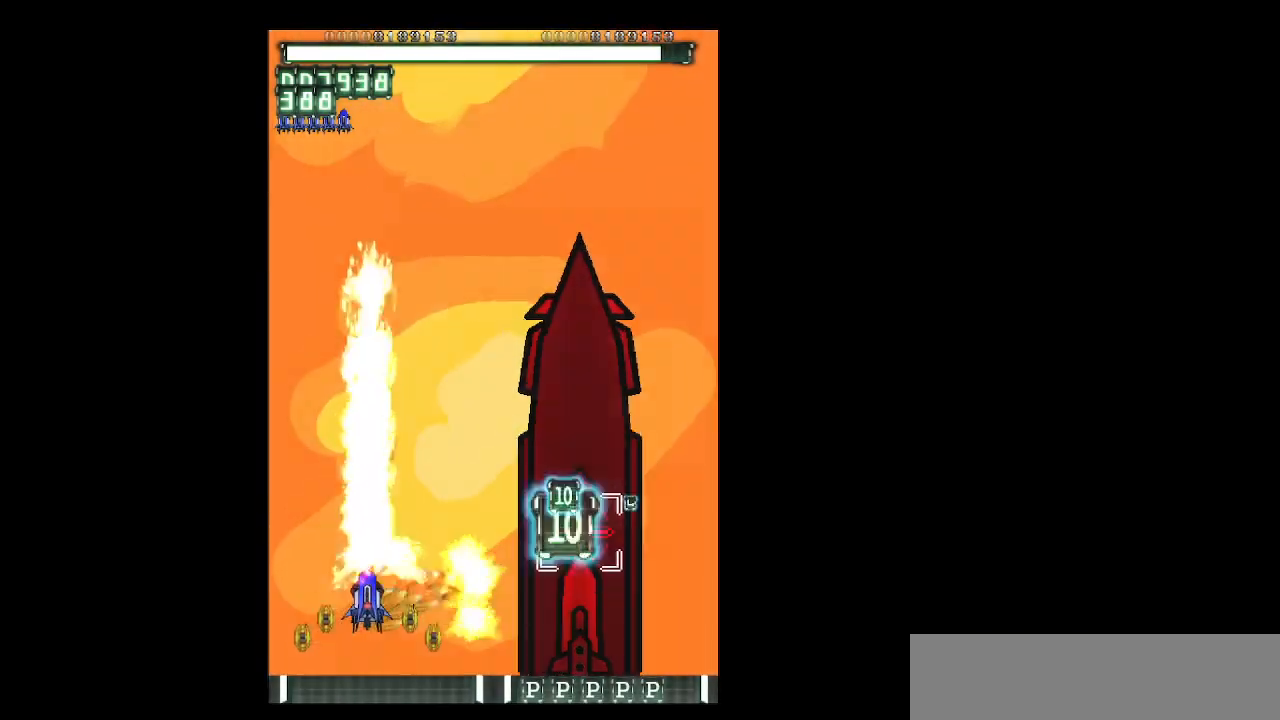
{"keys": ["z"], "events": [[17, "up", "down"], [67, "up", "up"], [400, "left", "up"]]}
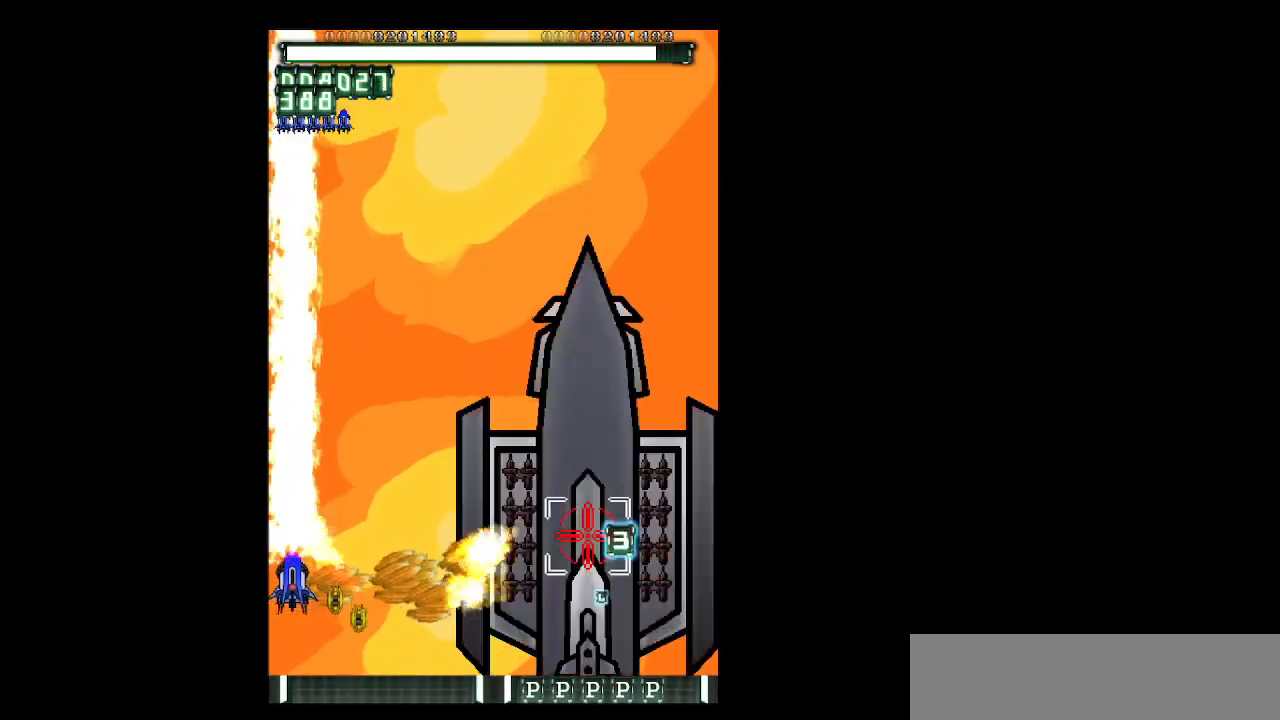
{"keys": ["z"], "events": [[33, "up", "down"], [83, "up", "up"]]}
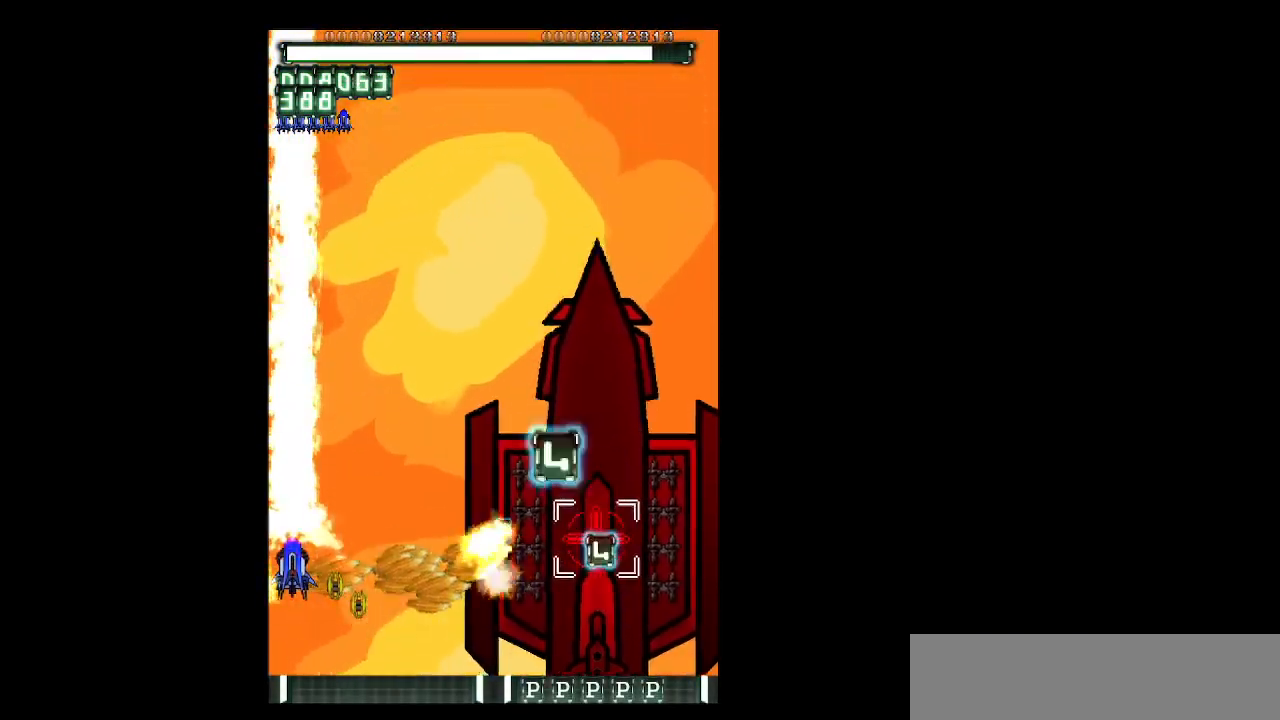
{"keys": ["z"], "events": []}
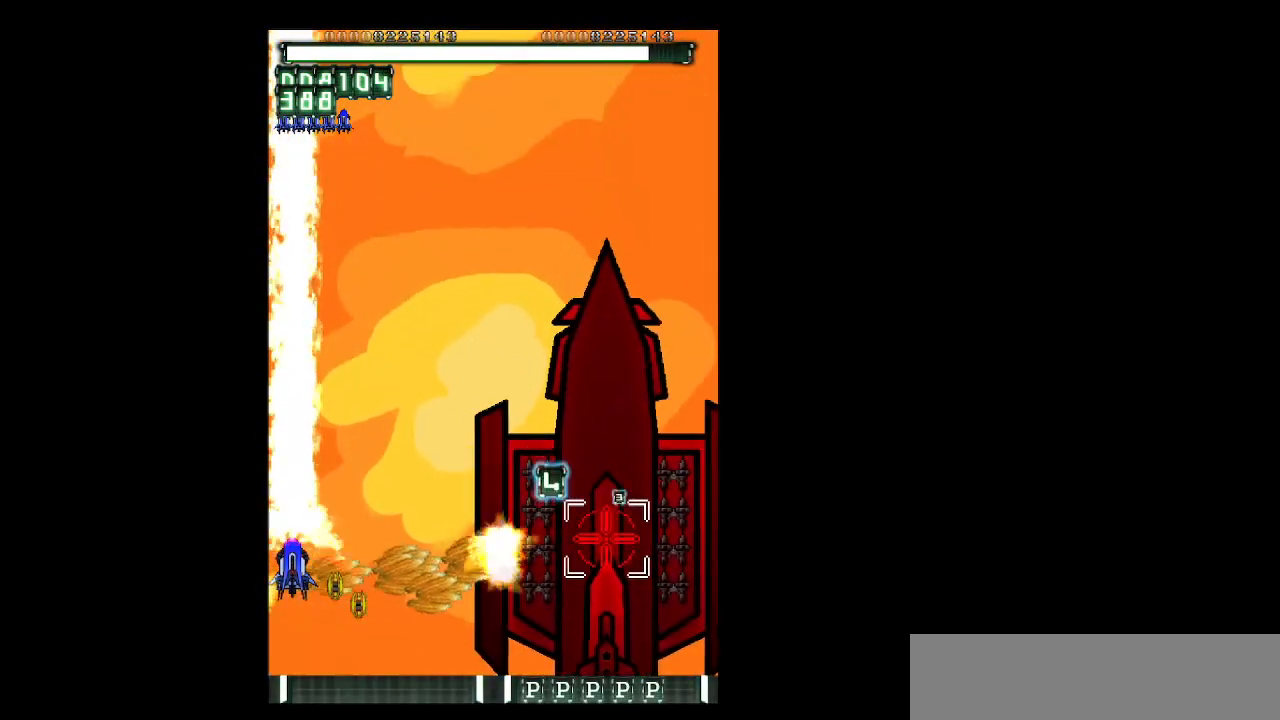
{"keys": ["z"], "events": []}
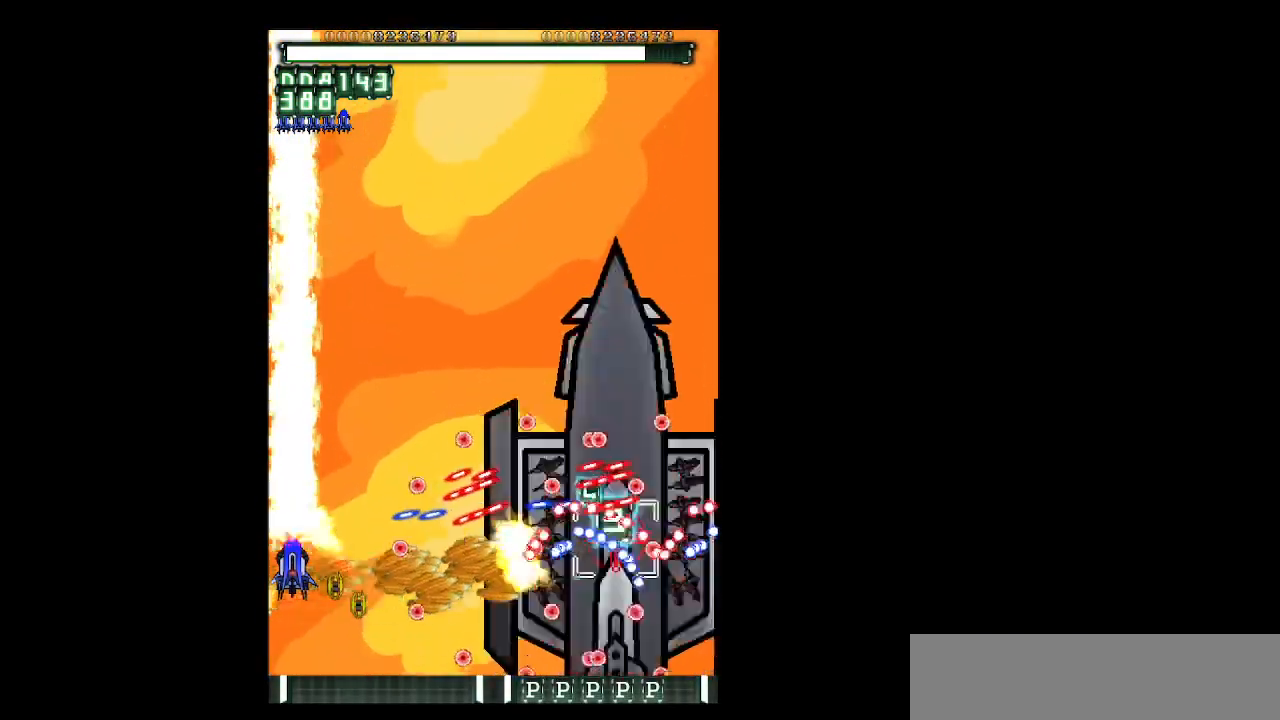
{"keys": ["z"], "events": [[33, "up", "down"], [267, "left", "down"], [367, "left", "up"], [417, "up", "up"]]}
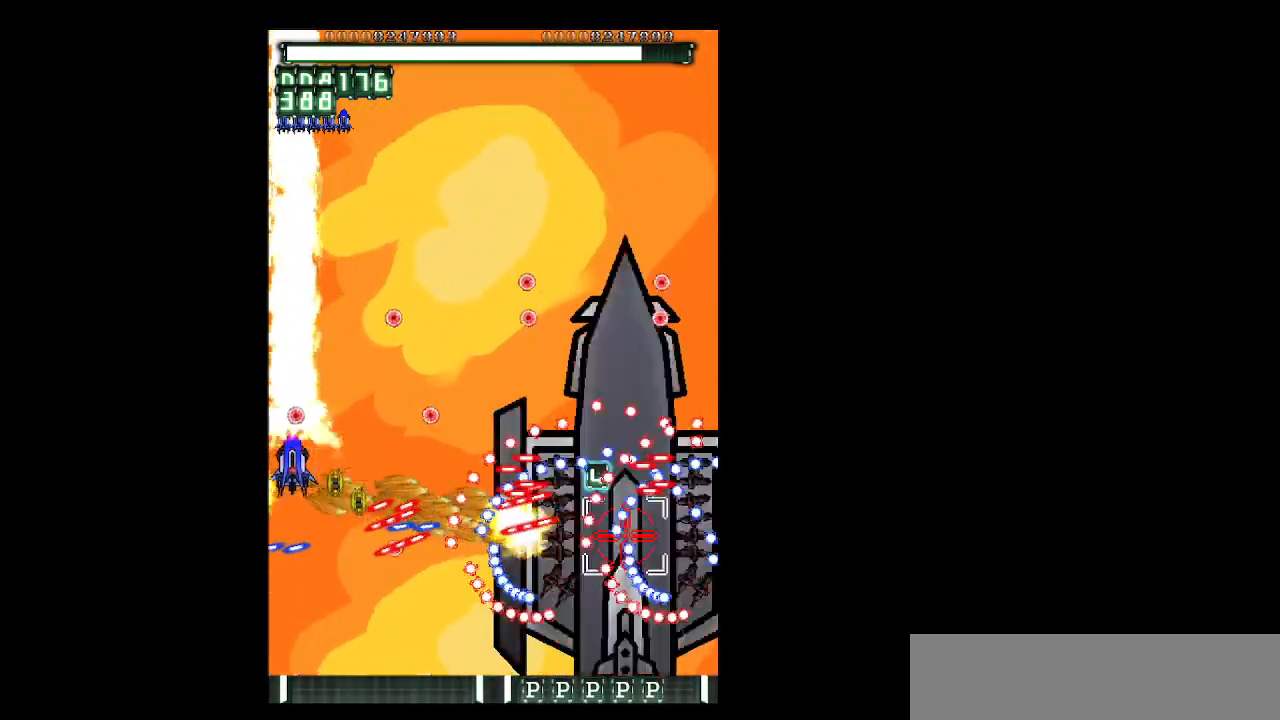
{"keys": ["up", "z"], "events": [[150, "up", "down"], [183, "up", "up"], [333, "up", "down"], [383, "up", "up"], [467, "up", "down"]]}
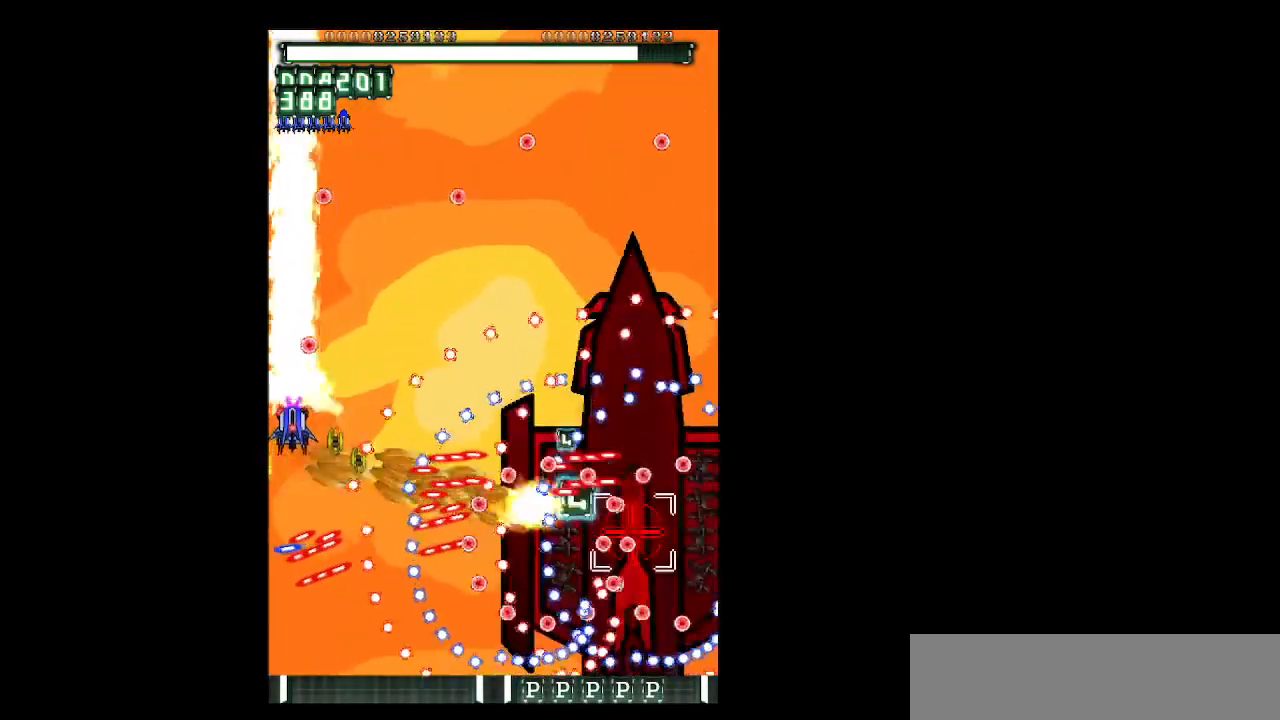
{"keys": ["z"], "events": [[67, "up", "up"], [167, "up", "down"], [433, "up", "up"]]}
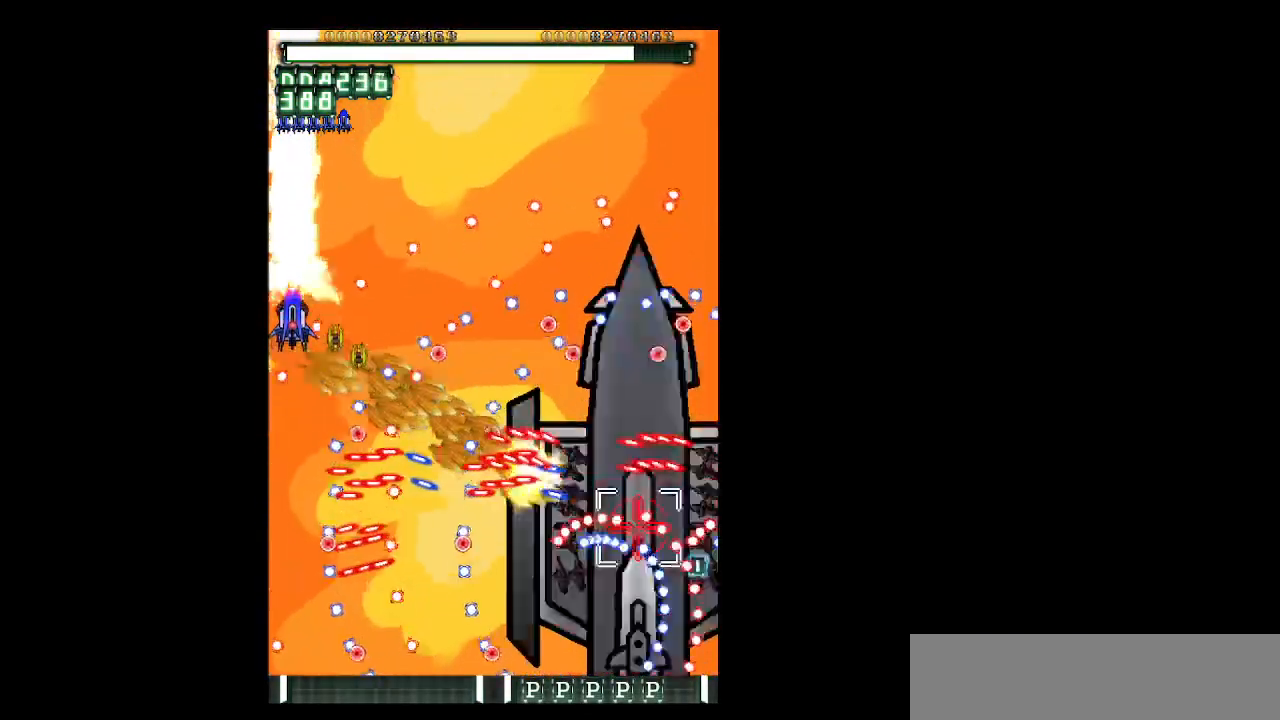
{"keys": ["z"], "events": []}
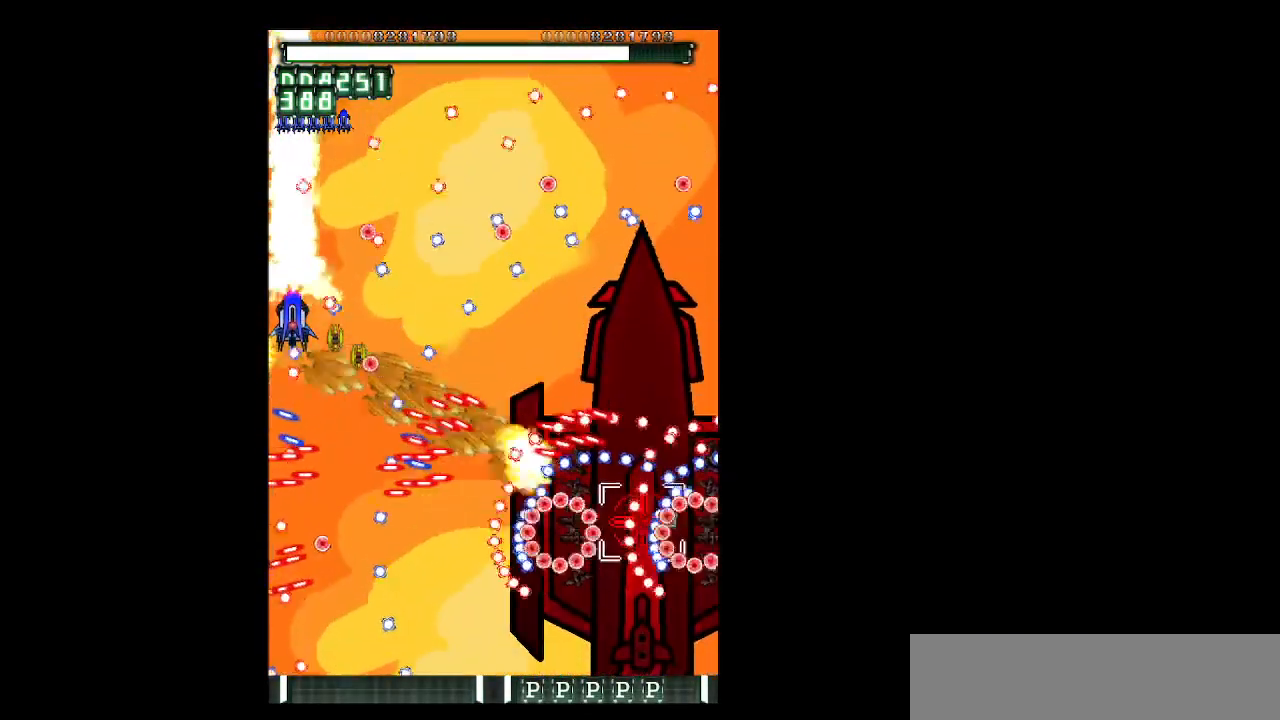
{"keys": ["z"], "events": [[100, "up", "down"], [183, "up", "up"], [333, "up", "down"], [383, "up", "up"]]}
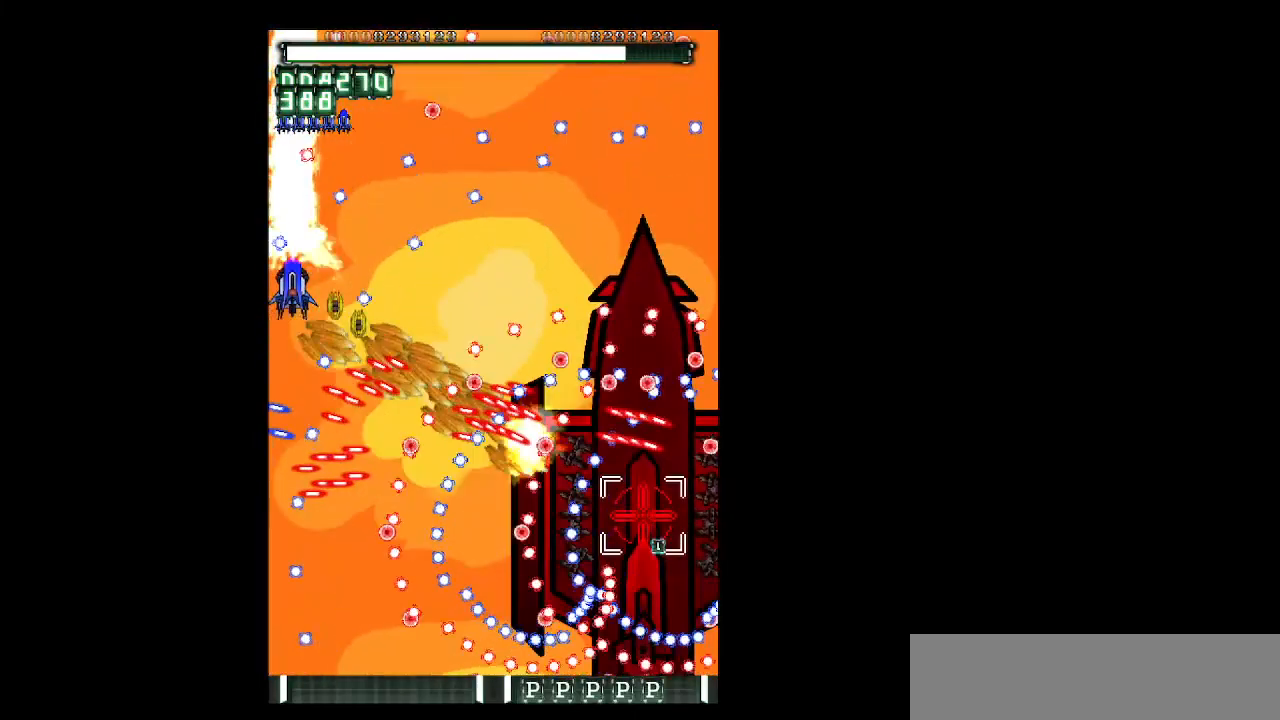
{"keys": ["right", "up", "z"], "events": [[67, "up", "down"], [117, "up", "up"], [217, "right", "down"], [217, "up", "down"], [250, "right", "up"], [433, "right", "down"]]}
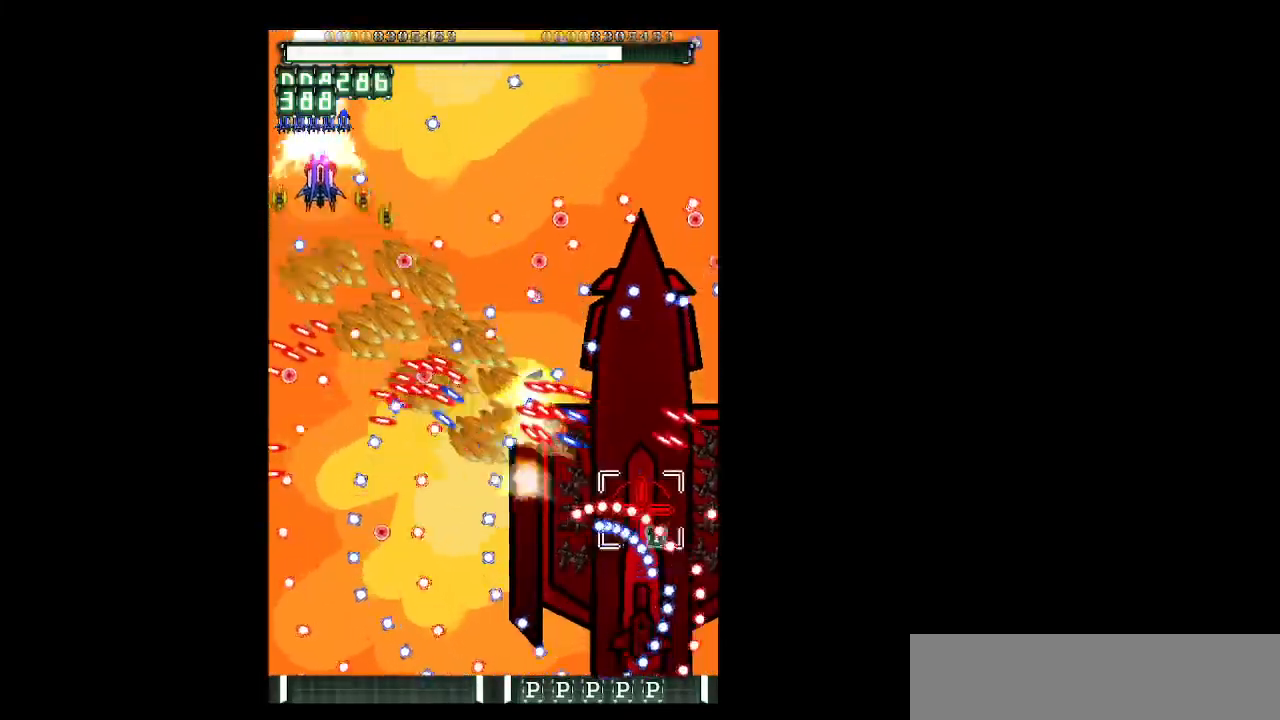
{"keys": ["z"], "events": [[33, "right", "up"], [33, "up", "up"], [317, "left", "down"], [417, "left", "up"]]}
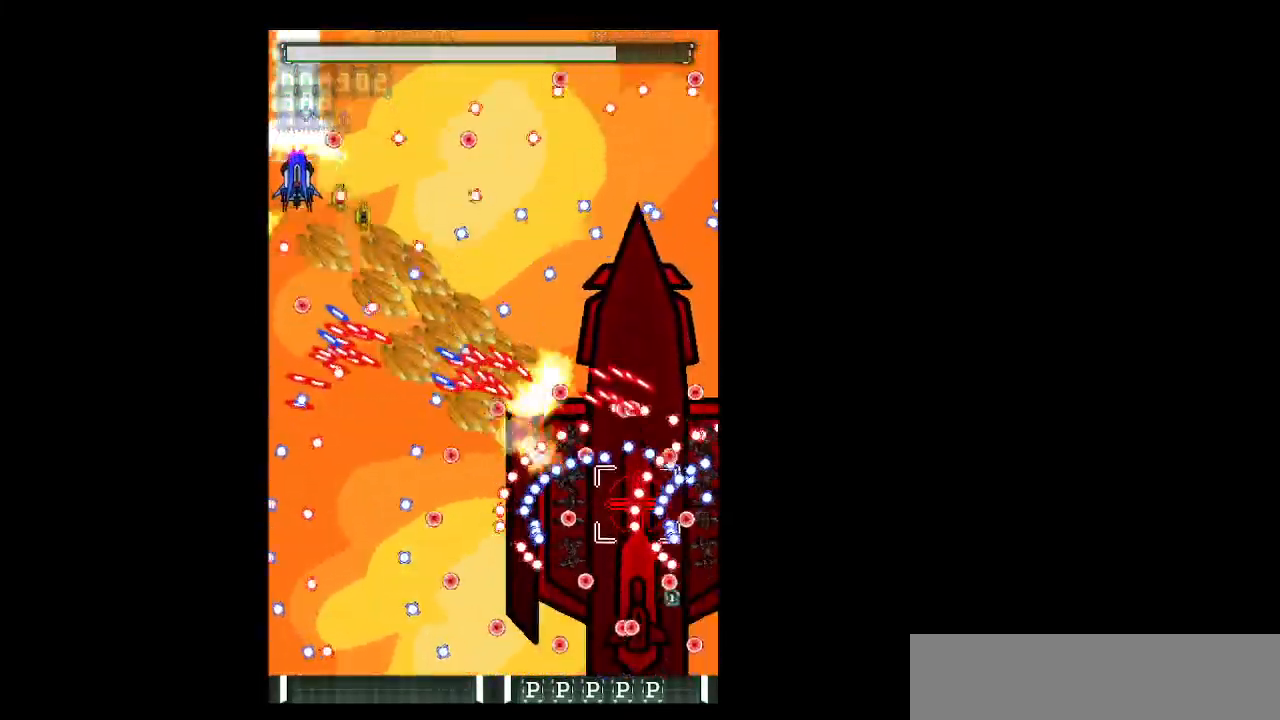
{"keys": ["z"], "events": [[150, "down", "down"], [233, "down", "up"]]}
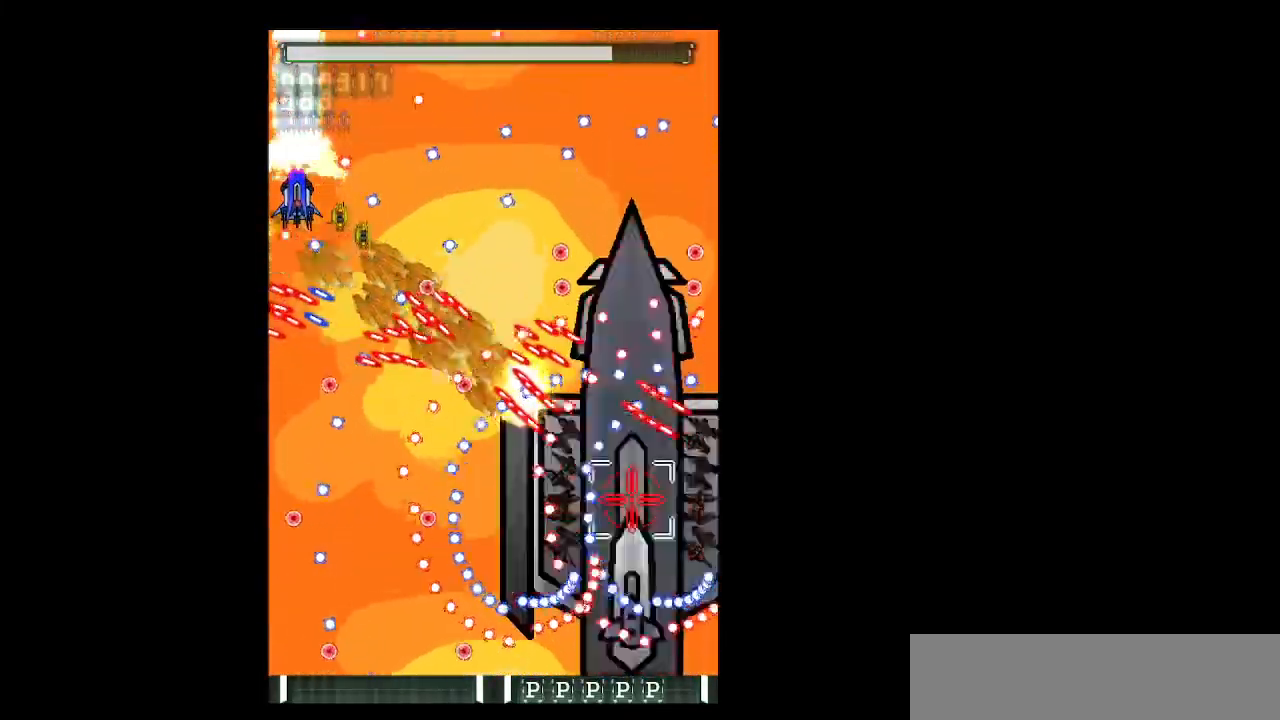
{"keys": ["left", "up", "z"], "events": [[117, "right", "down"], [200, "right", "up"], [400, "up", "down"], [483, "left", "down"]]}
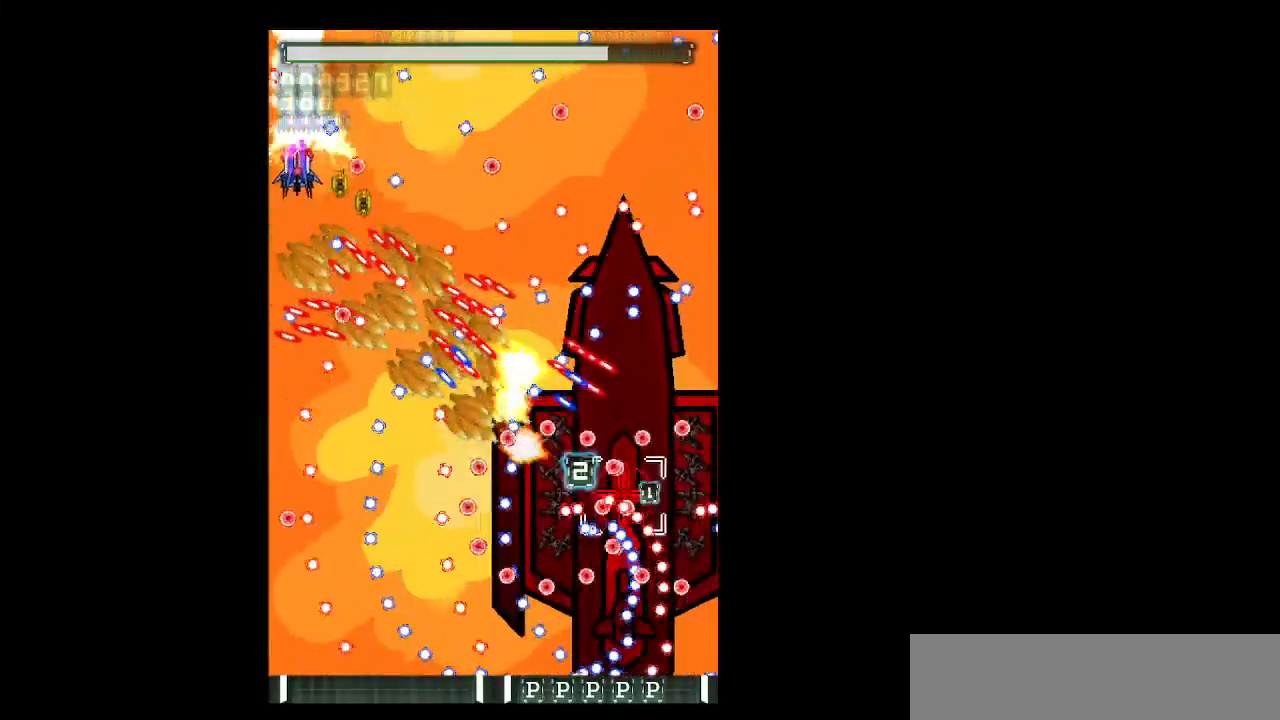
{"keys": ["up", "z"], "events": [[33, "up", "up"], [83, "left", "up"], [317, "up", "down"], [367, "up", "up"], [500, "up", "down"]]}
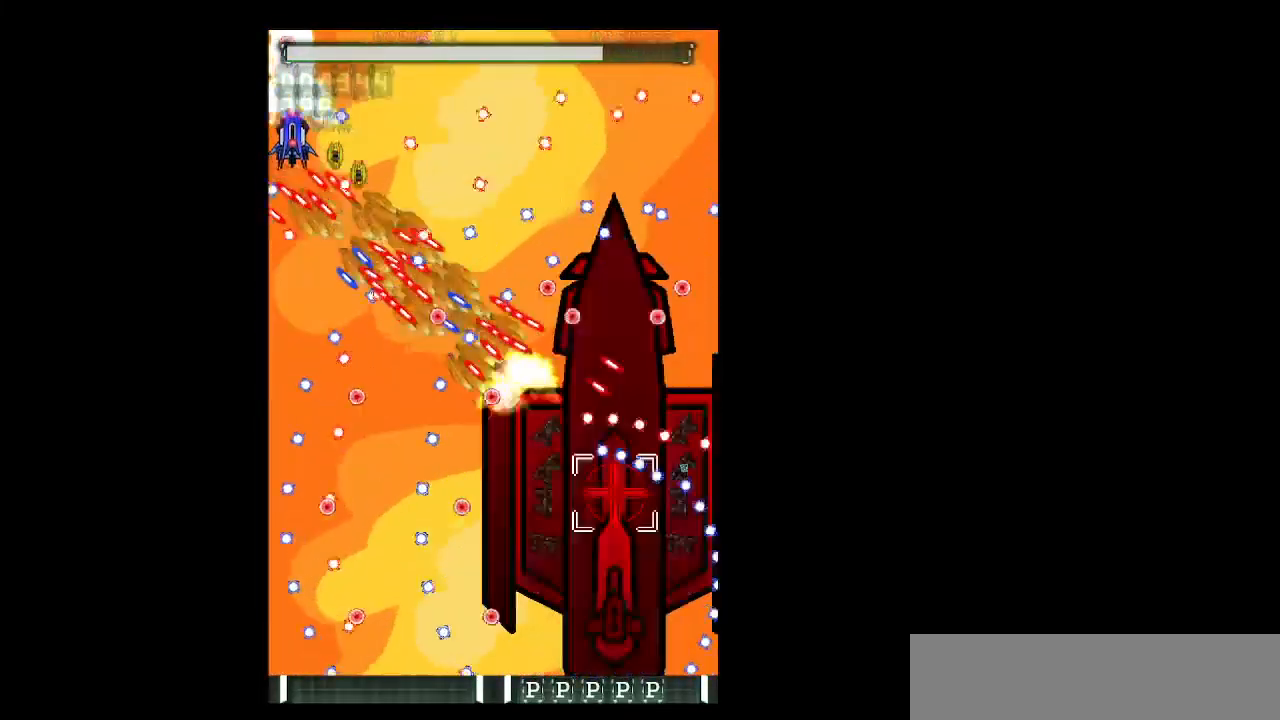
{"keys": ["z"], "events": [[50, "right", "down"], [150, "right", "up"], [150, "up", "up"], [283, "right", "down"], [383, "right", "up"]]}
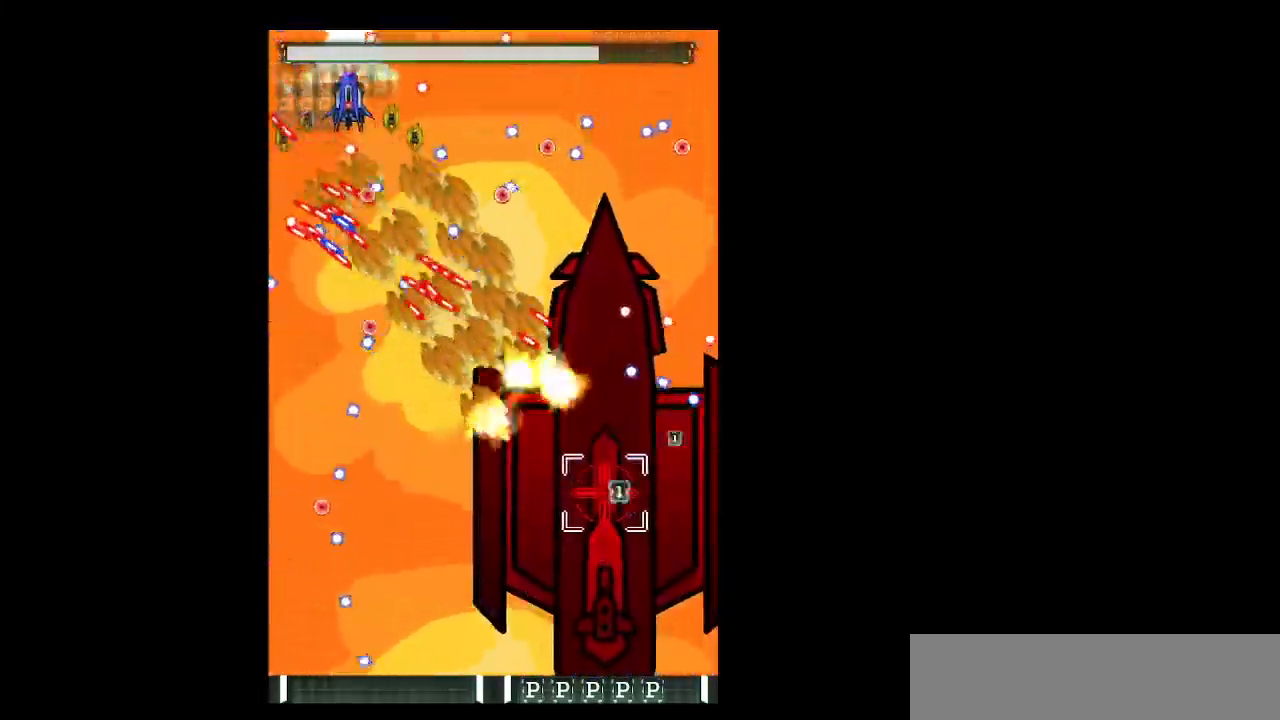
{"keys": ["z"], "events": [[200, "right", "down"], [250, "right", "up"]]}
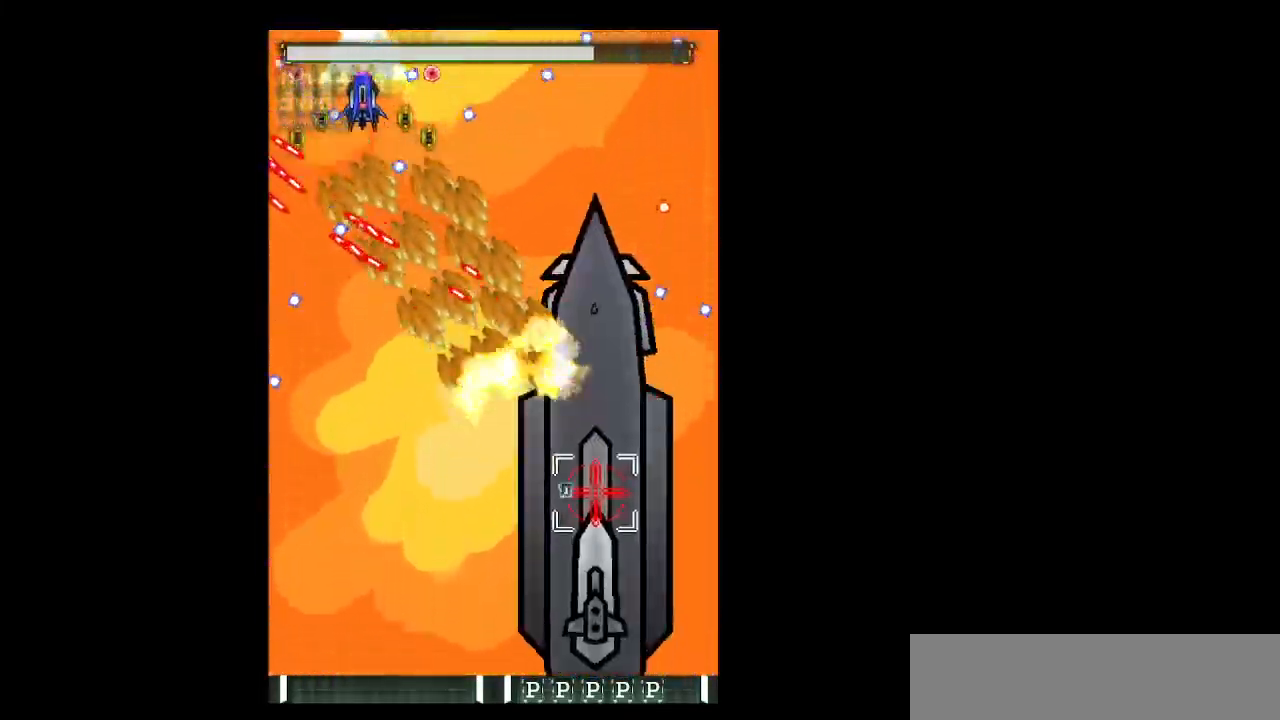
{"keys": ["z"], "events": [[83, "right", "down"], [133, "right", "up"], [317, "right", "down"], [417, "right", "up"], [450, "down", "down"], [500, "down", "up"]]}